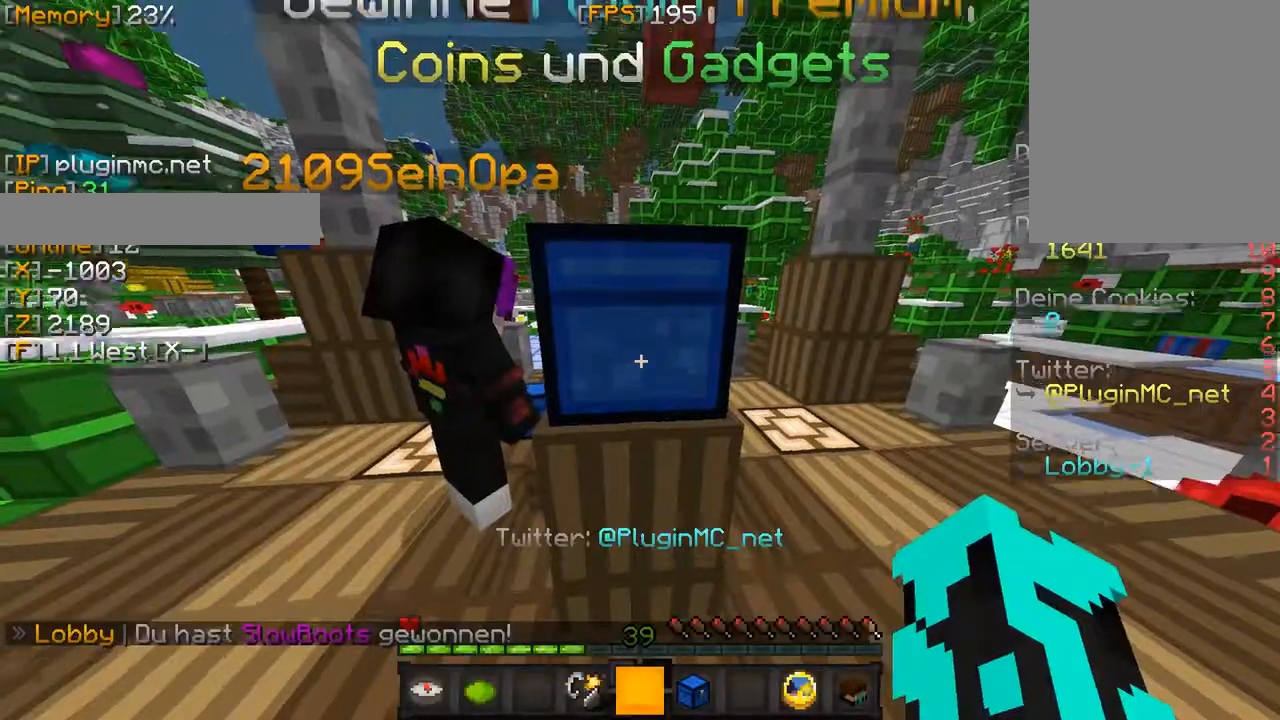
Gameplay with keyboard and mouse; each line is a JSON object with the keys and mouse buttons held at the frame after it. "events" lists presses ("down") and releases ("up") of "a", "d", "s", "w", "mouse_left" and "mouse_right" between this image and that frame as [ms after this image, input, new state], when the widget could be followed in between. "mouse_left", "mouse_right" = the "left", "right" buttons of the "mouse" list. No other keys are recorded. Fast repeated clicks can show as one long hold. Mouse movement is not recorded.
{"keys": ["a", "w"], "mouse": [], "events": [[417, "w", "down"], [433, "a", "down"]]}
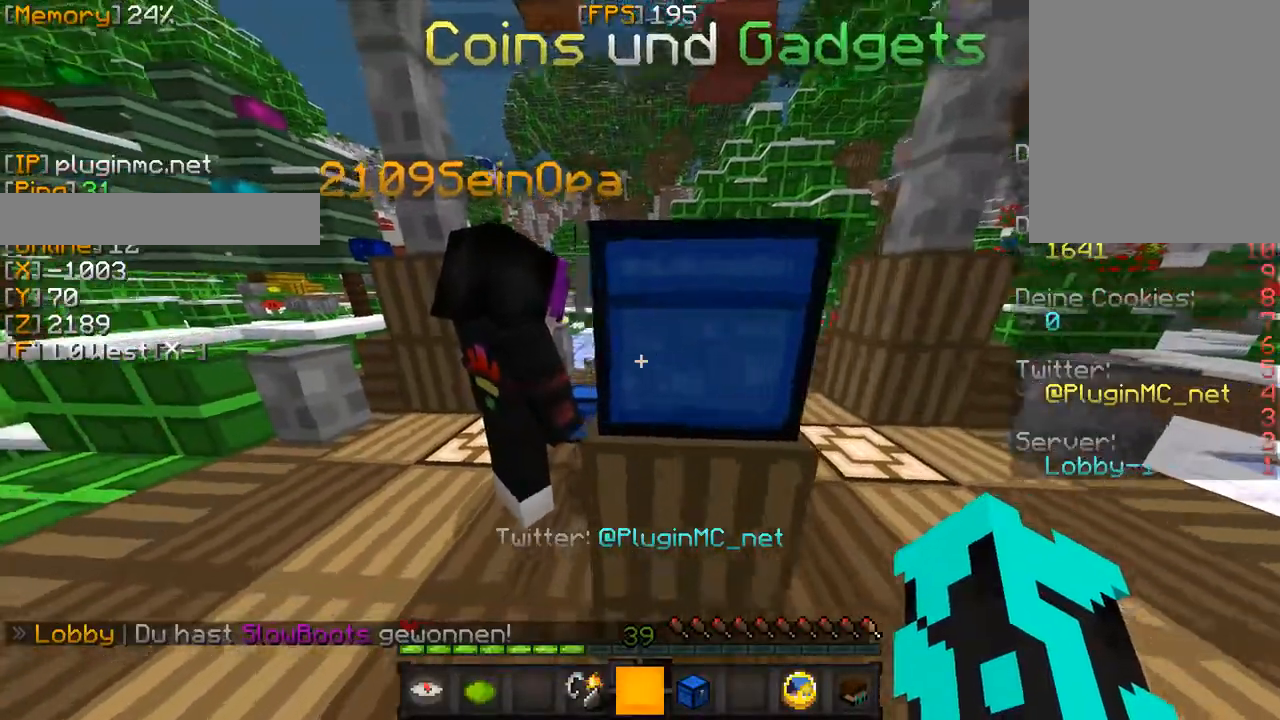
{"keys": ["w"], "mouse": [], "events": [[483, "a", "up"]]}
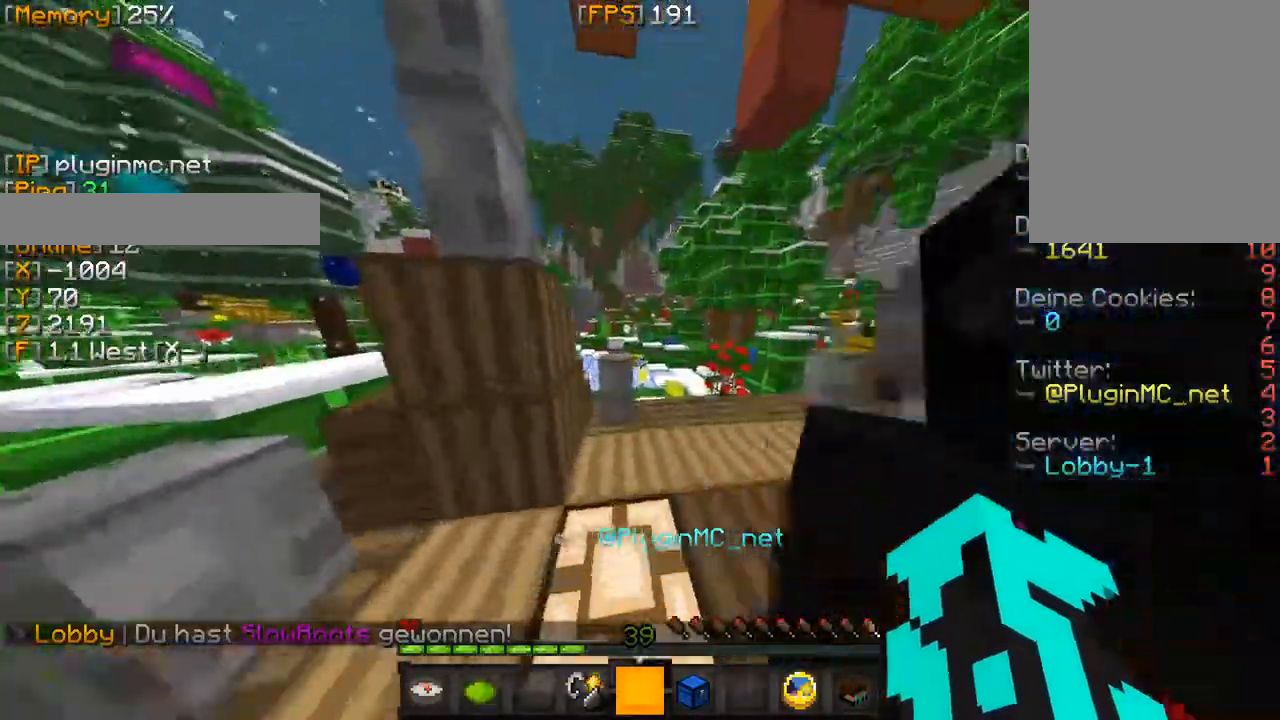
{"keys": ["w"], "mouse": [], "events": []}
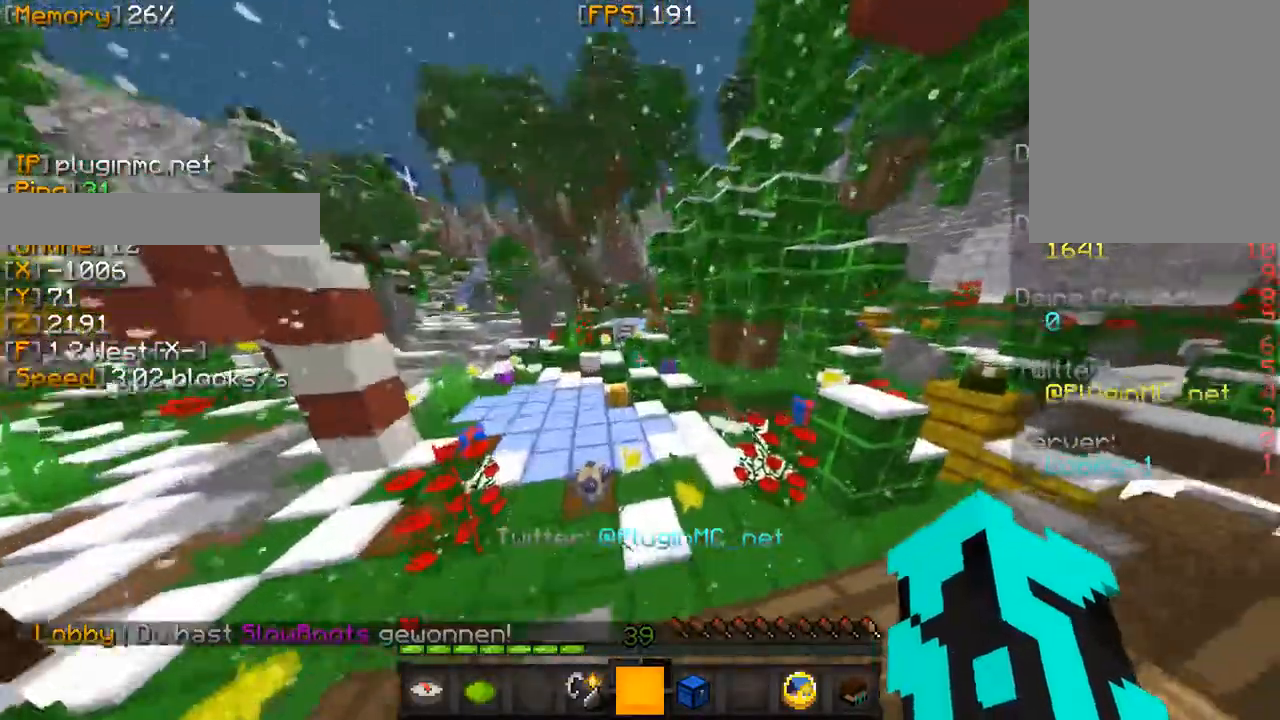
{"keys": ["w"], "mouse": [], "events": []}
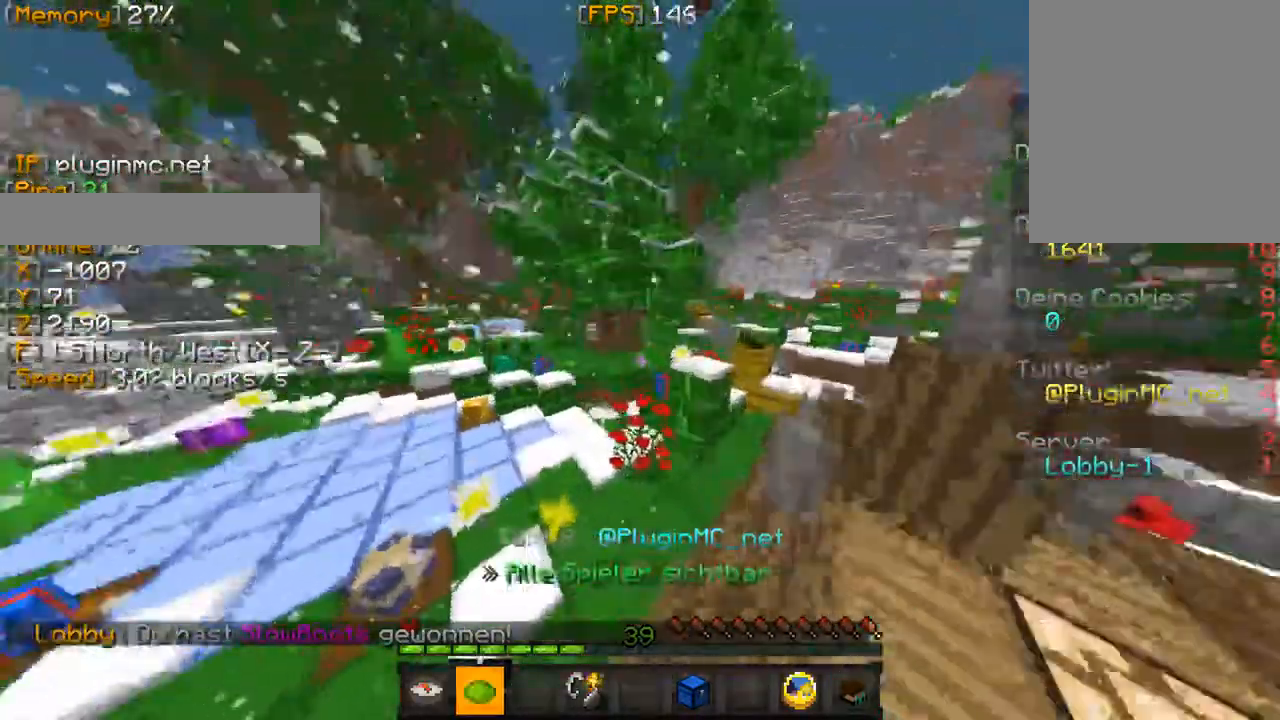
{"keys": ["w"], "mouse": ["left"], "events": [[400, "mouse_left", "down"]]}
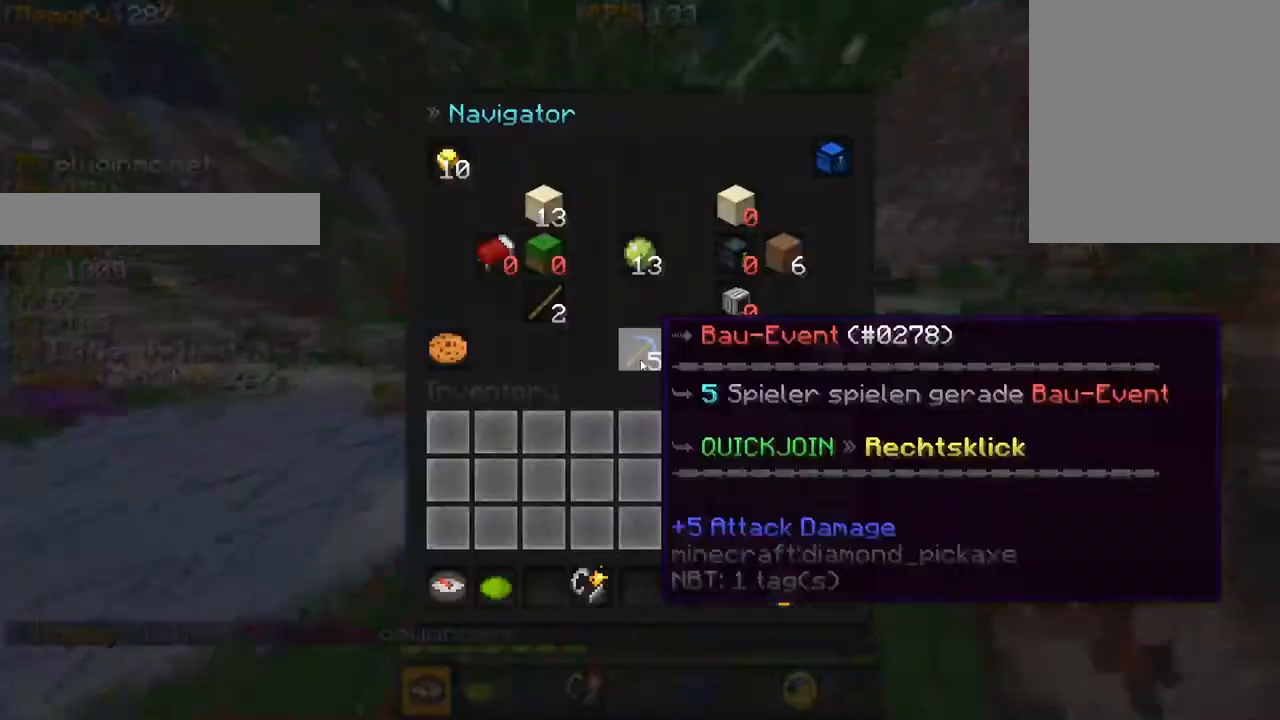
{"keys": [], "mouse": []}
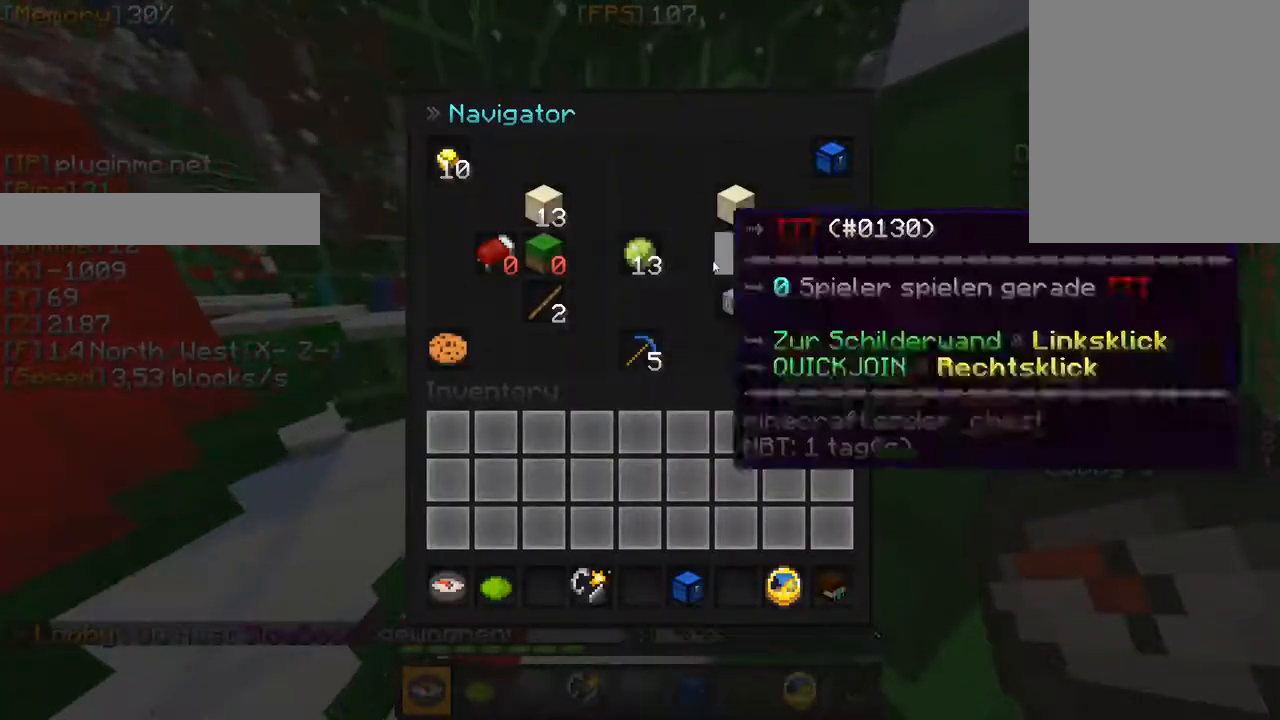
{"keys": [], "mouse": [], "events": []}
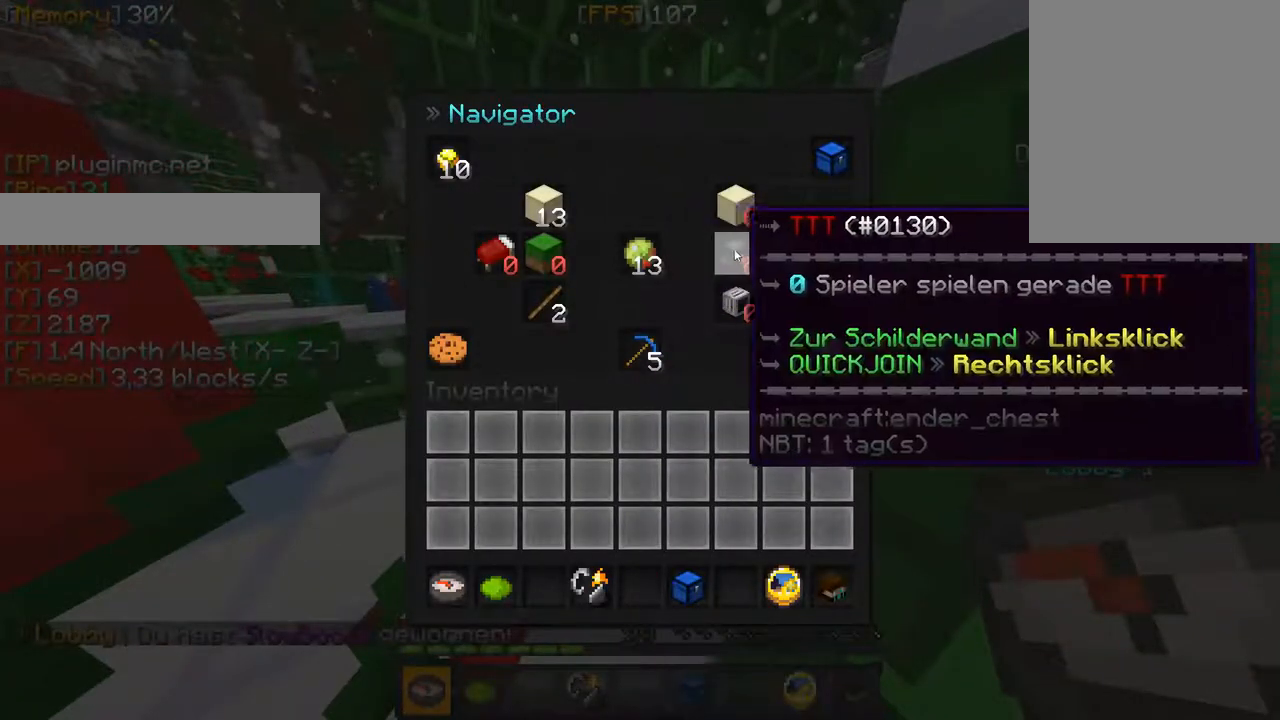
{"keys": [], "mouse": [], "events": []}
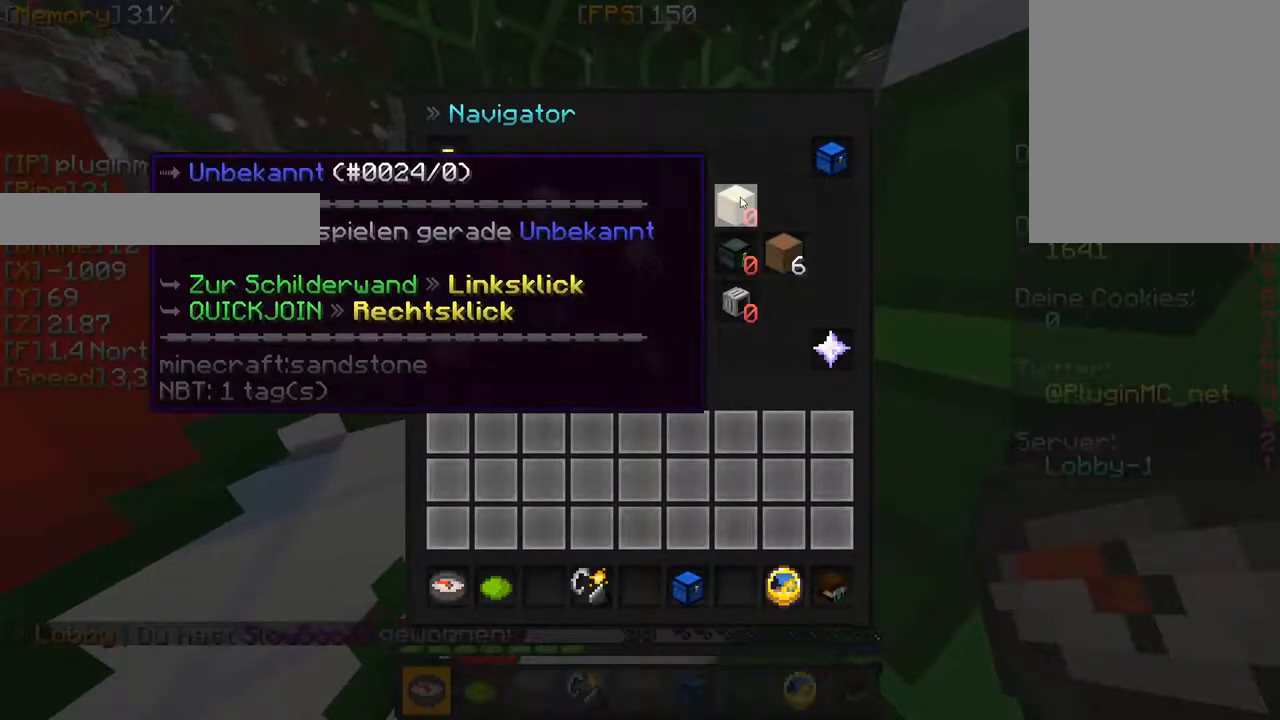
{"keys": [], "mouse": [], "events": []}
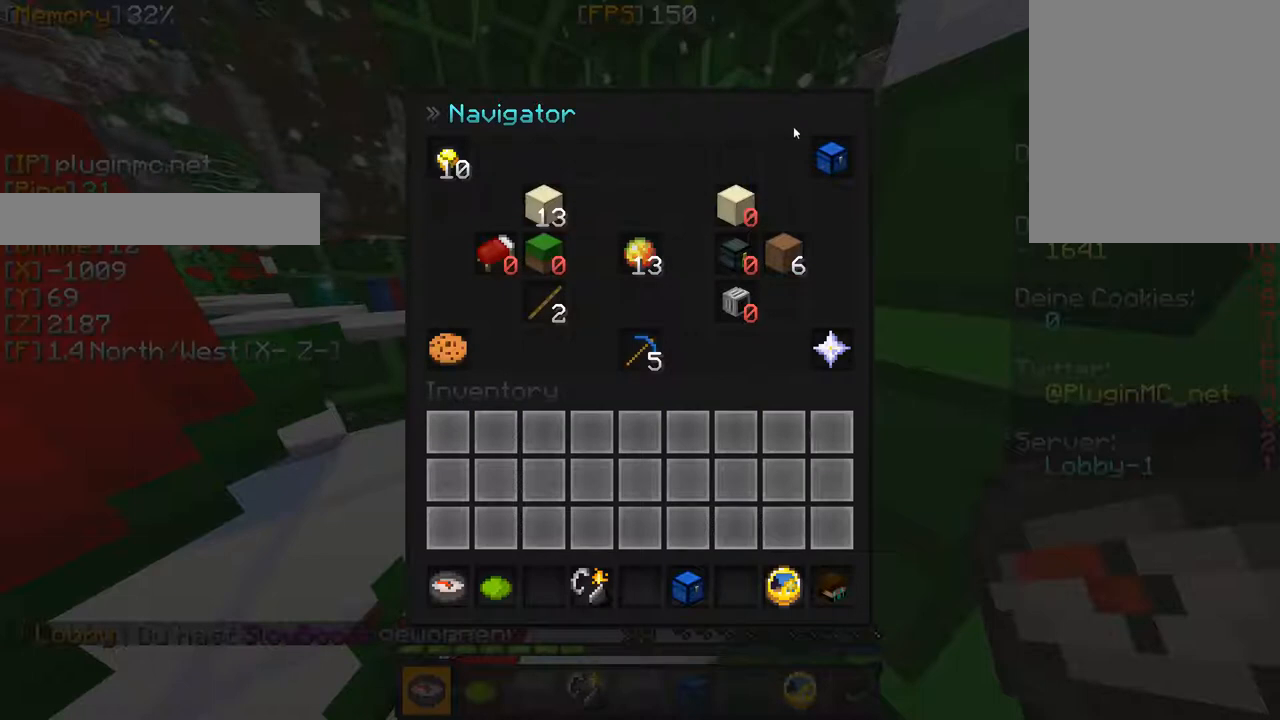
{"keys": [], "mouse": [], "events": []}
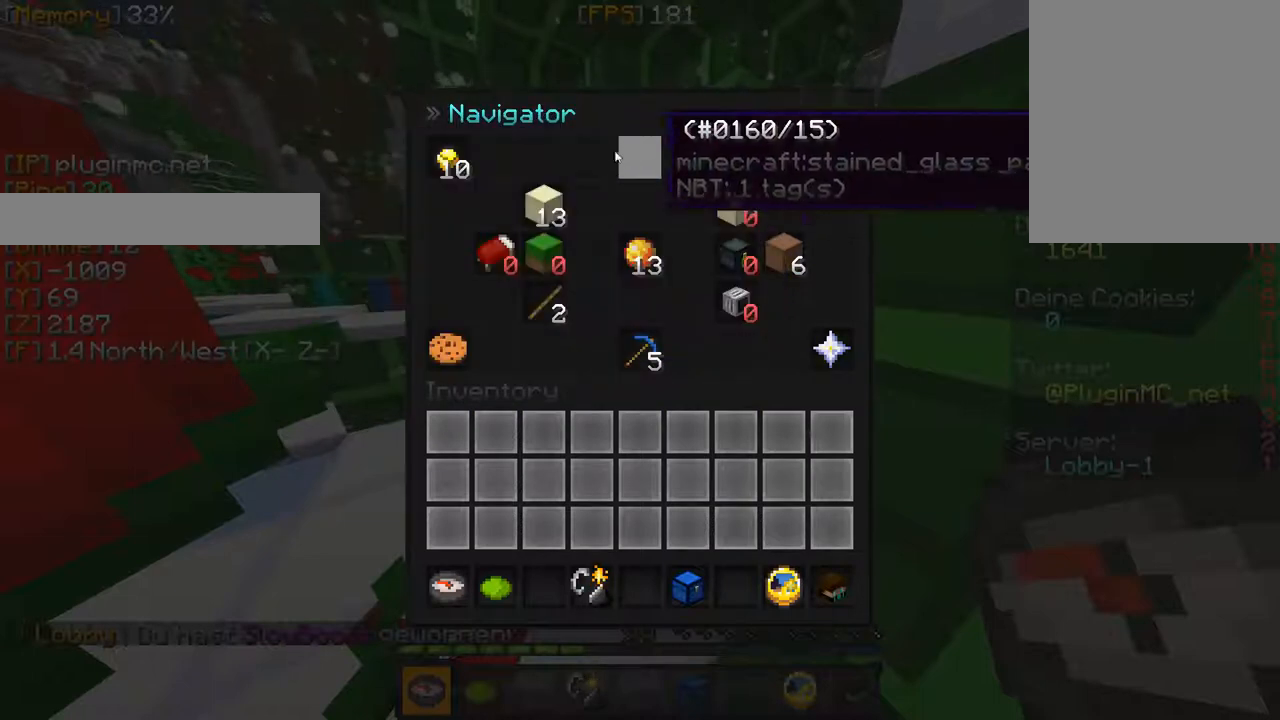
{"keys": [], "mouse": [], "events": []}
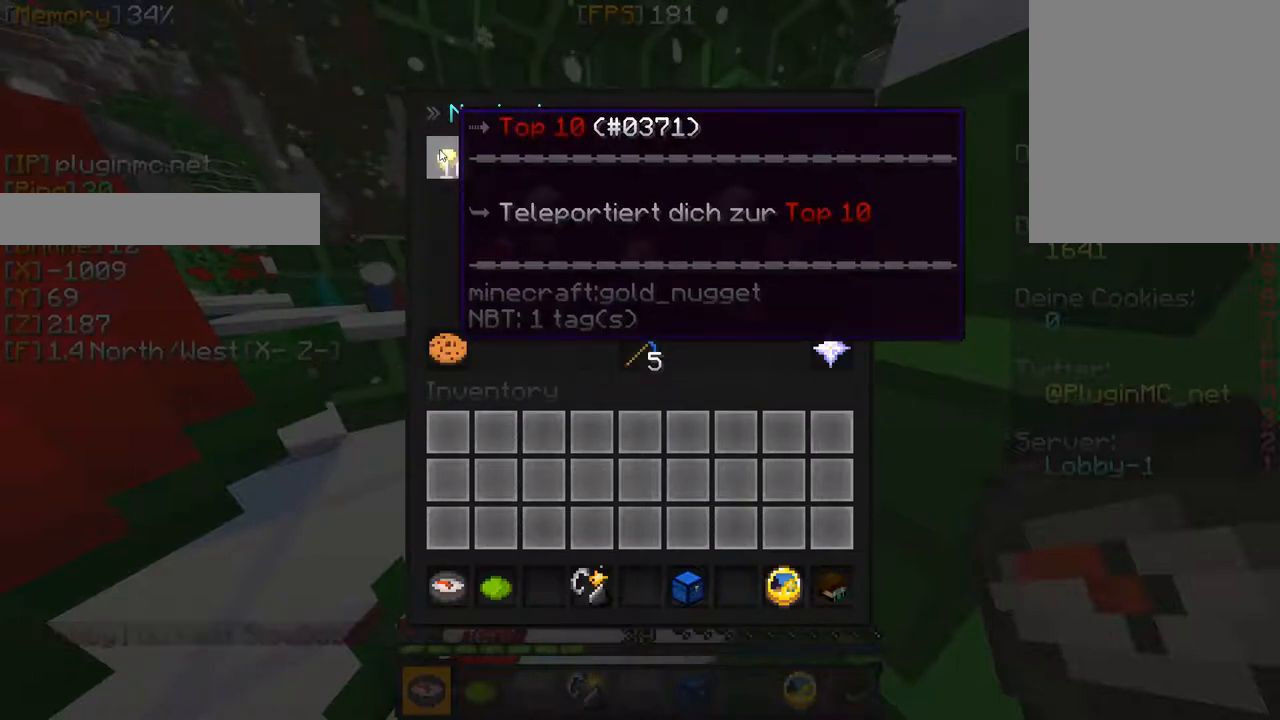
{"keys": [], "mouse": [], "events": []}
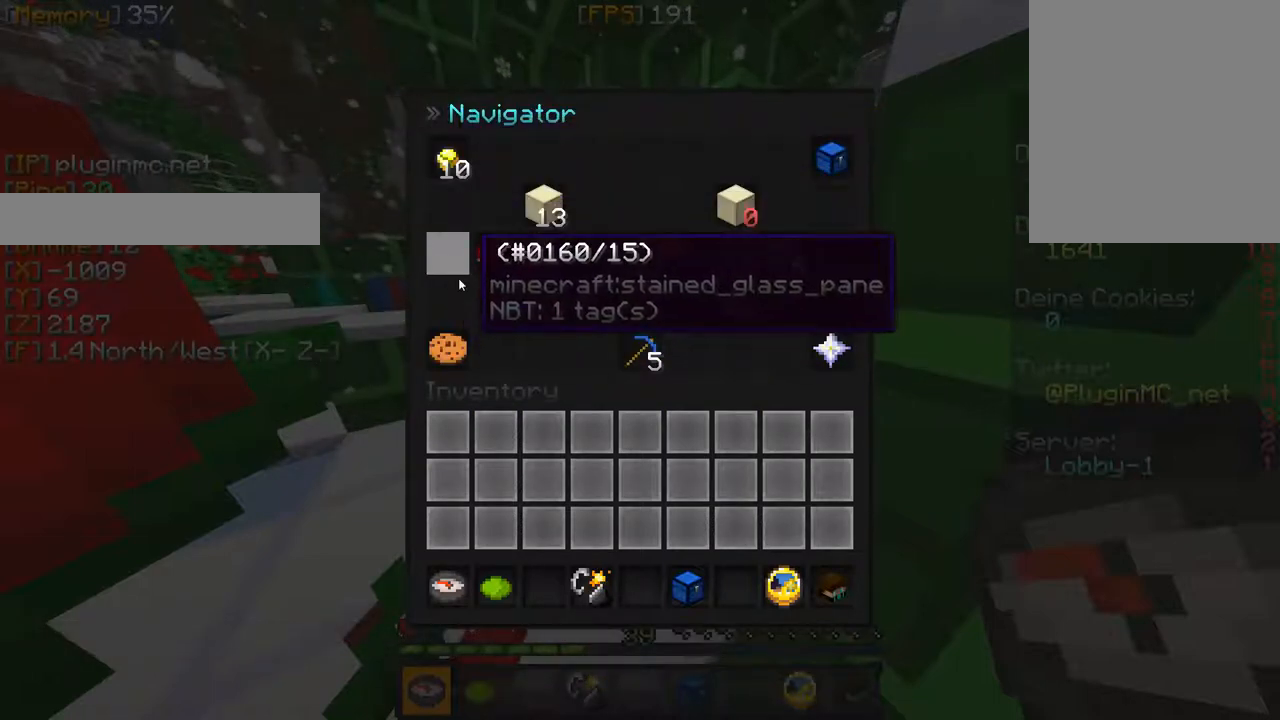
{"keys": [], "mouse": [], "events": []}
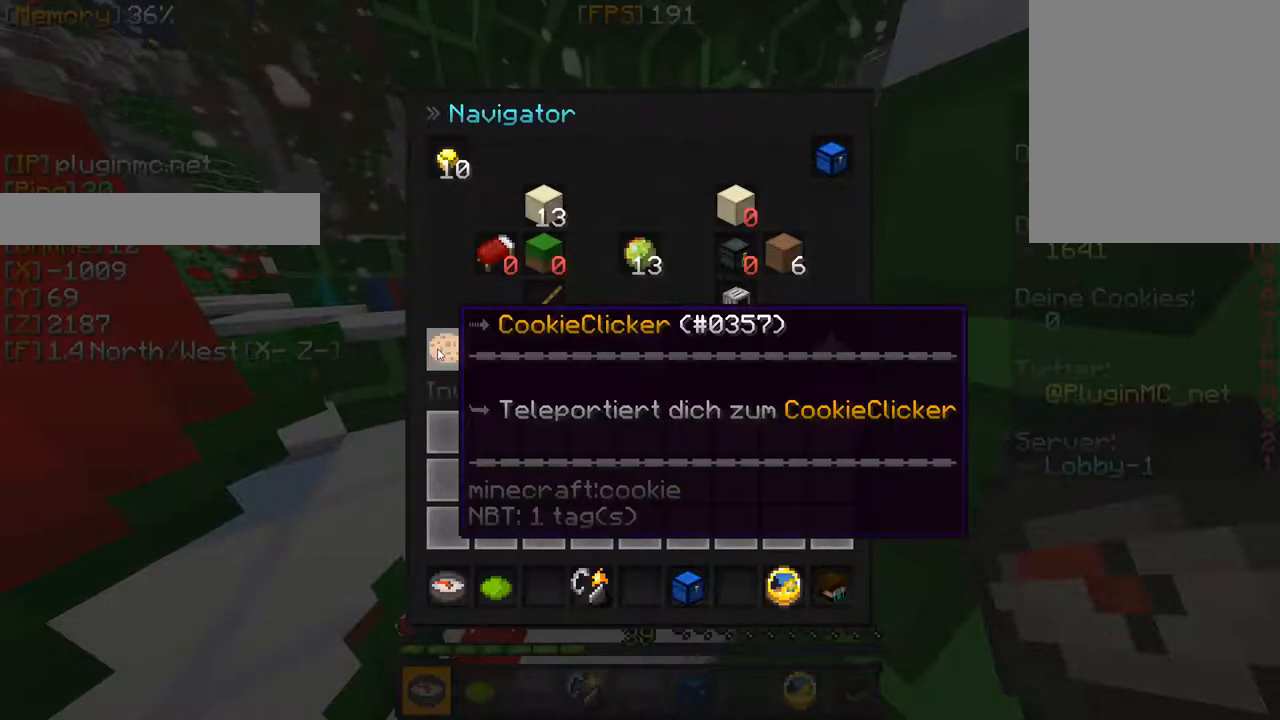
{"keys": [], "mouse": [], "events": []}
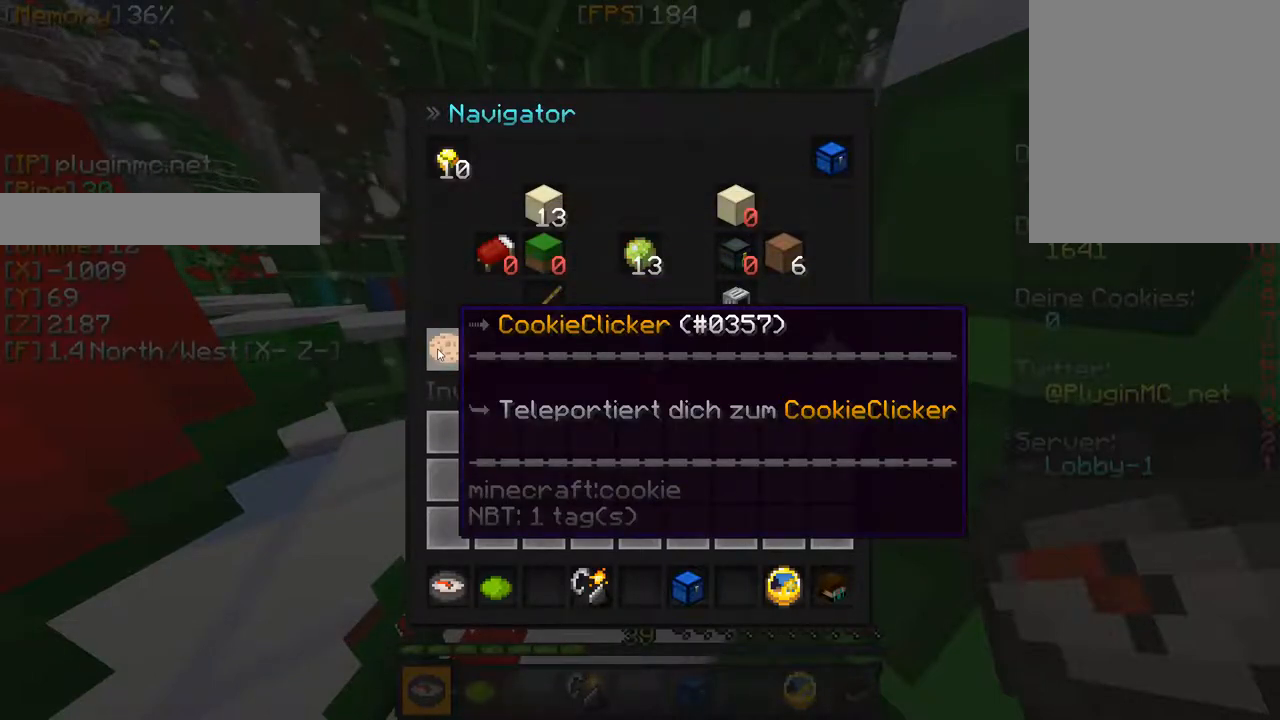
{"keys": ["w"], "mouse": [], "events": [[117, "mouse_left", "down"], [283, "mouse_left", "up"], [383, "w", "down"]]}
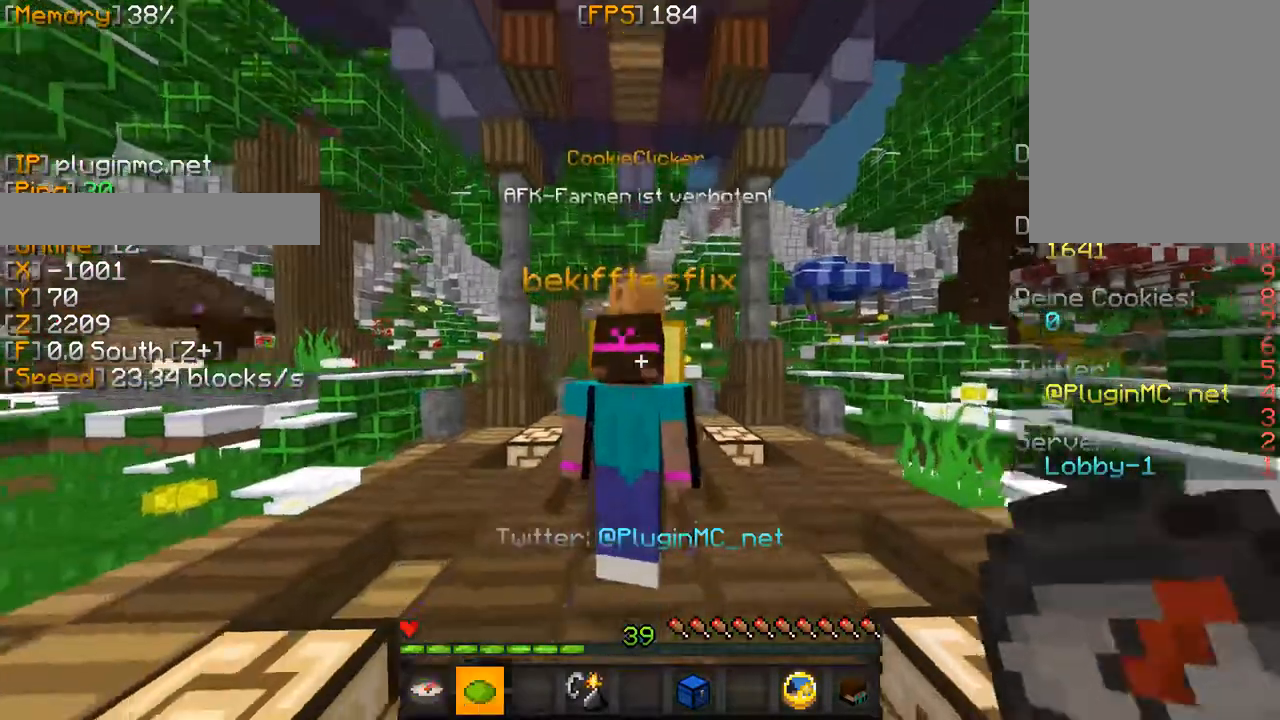
{"keys": [], "mouse": [], "events": [[117, "a", "down"], [400, "a", "up"], [500, "w", "up"]]}
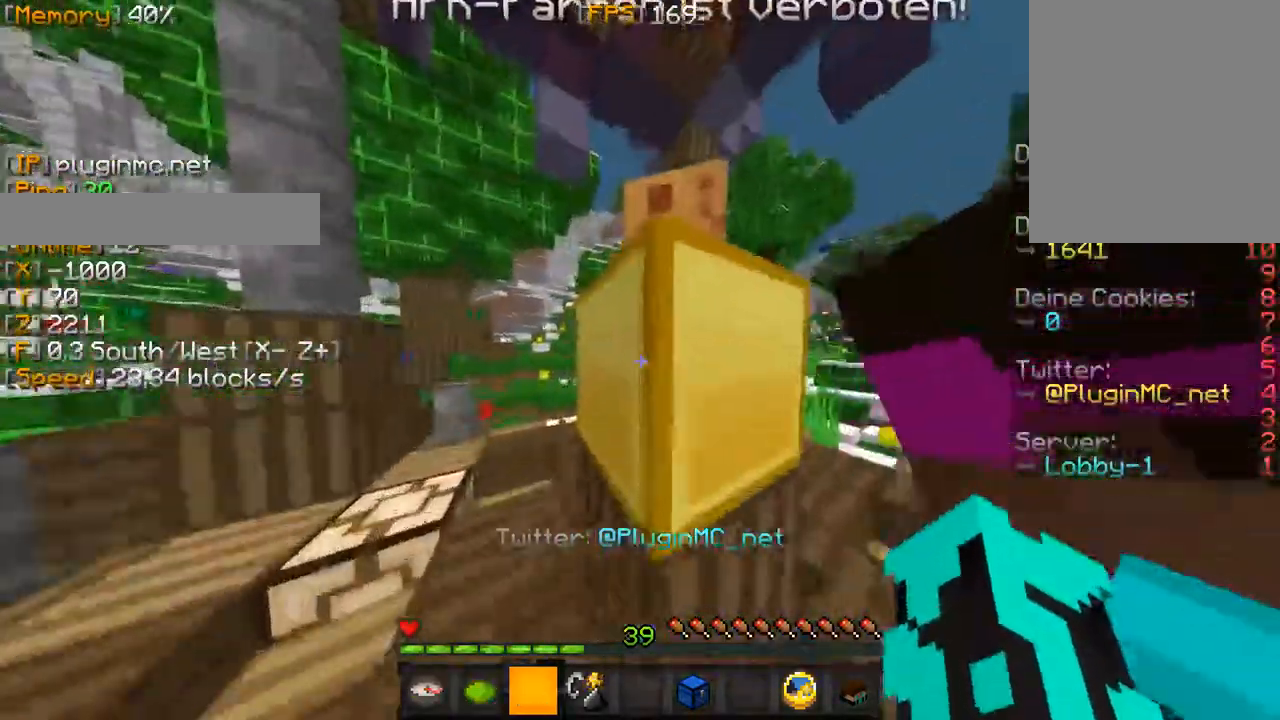
{"keys": [], "mouse": [], "events": [[150, "a", "down"], [217, "mouse_left", "down"], [350, "a", "up"], [383, "mouse_left", "up"]]}
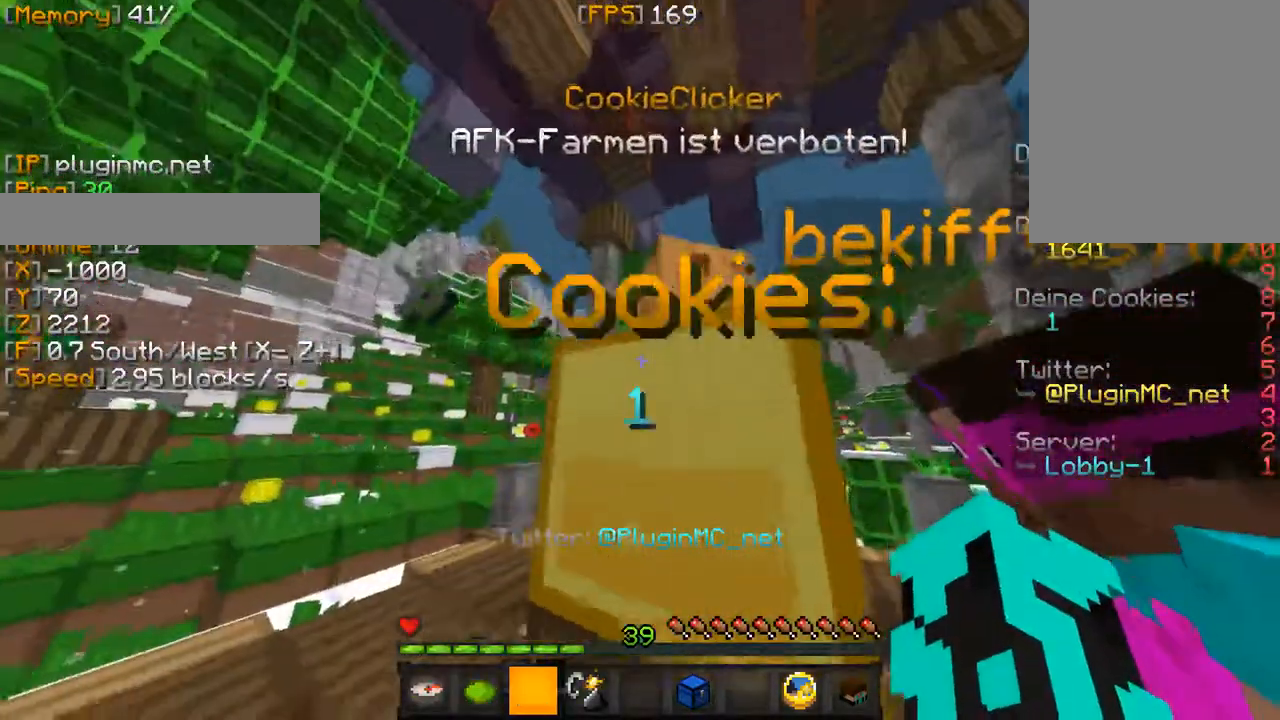
{"keys": [], "mouse": [], "events": [[150, "mouse_left", "down"], [250, "mouse_left", "up"], [267, "mouse_left", "down"], [367, "mouse_left", "up"], [383, "mouse_left", "down"], [500, "mouse_left", "up"]]}
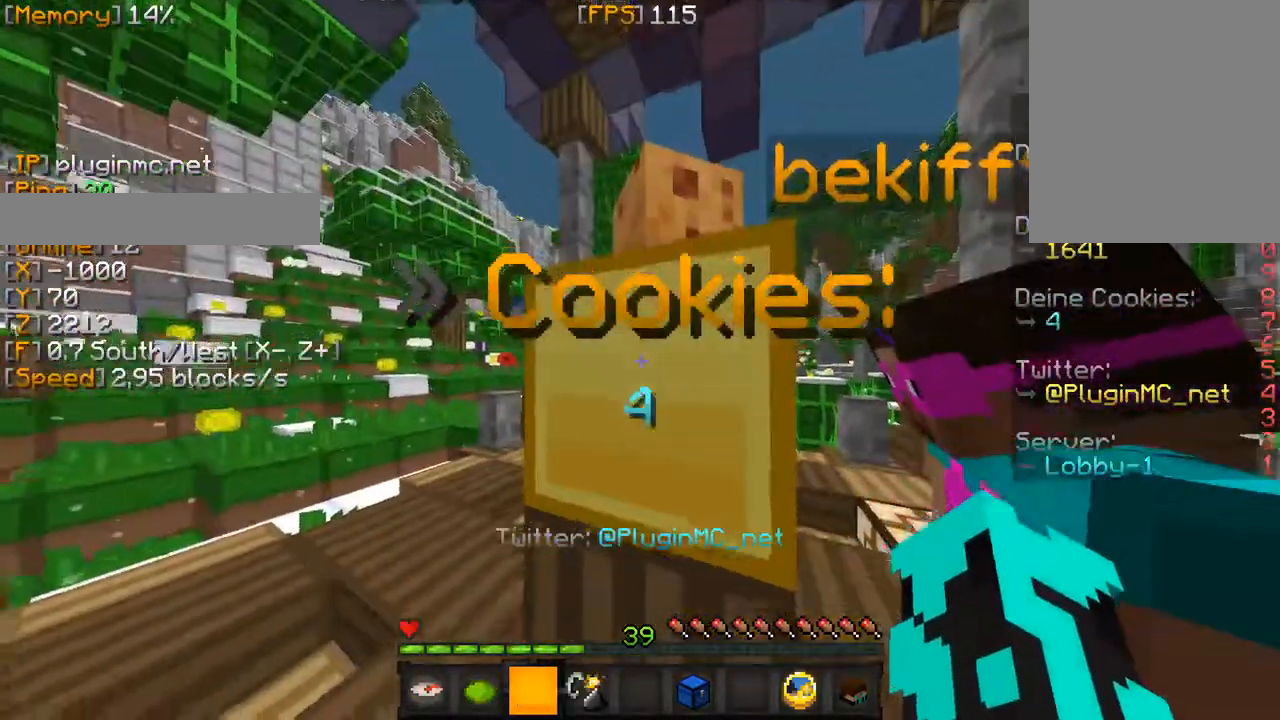
{"keys": [], "mouse": [], "events": [[17, "mouse_left", "down"], [283, "mouse_left", "up"]]}
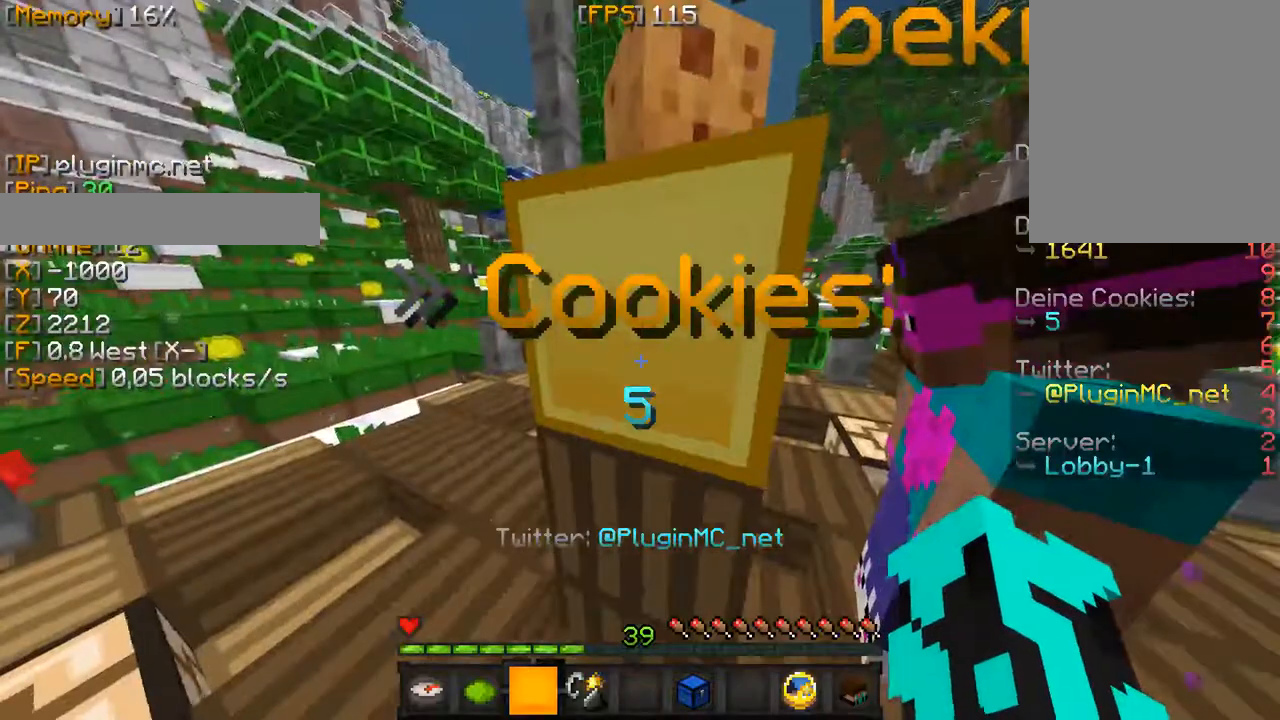
{"keys": [], "mouse": [], "events": [[33, "mouse_left", "down"], [133, "mouse_left", "up"], [150, "mouse_left", "down"], [450, "mouse_left", "up"]]}
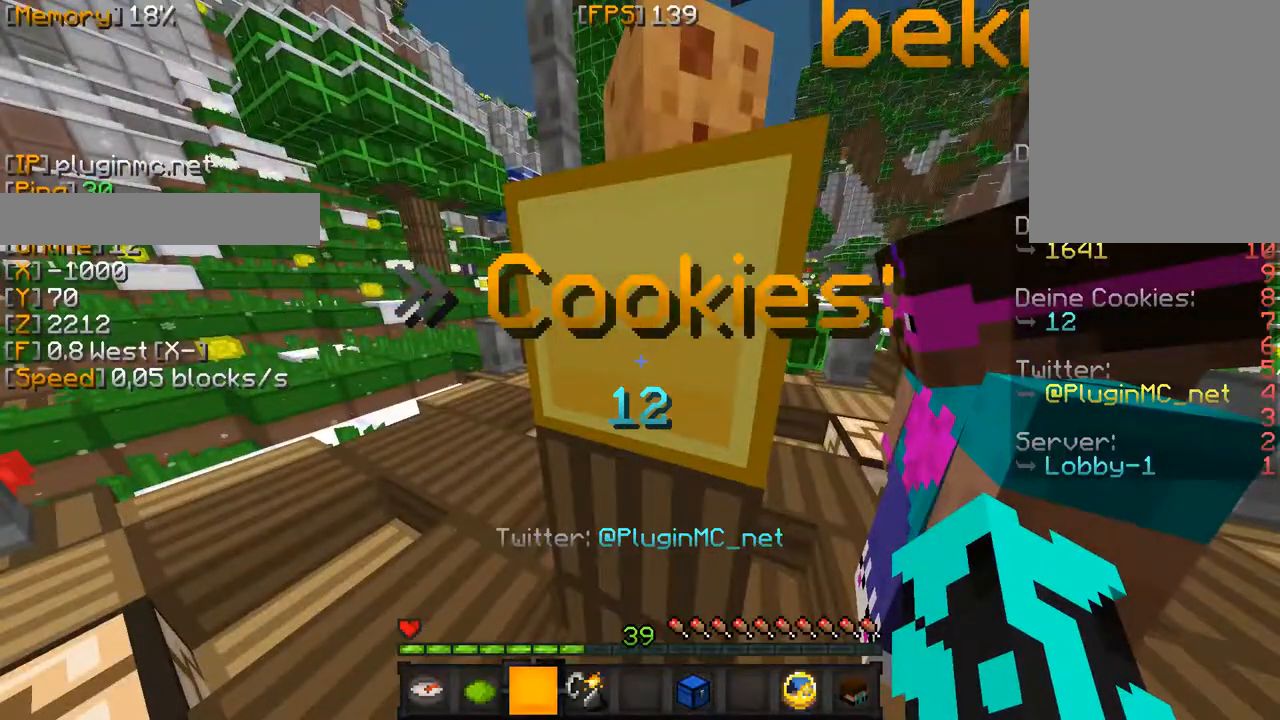
{"keys": [], "mouse": ["left"], "events": [[67, "mouse_left", "down"], [367, "mouse_left", "up"], [383, "mouse_left", "down"], [417, "mouse_left", "up"], [433, "mouse_left", "down"], [467, "mouse_left", "up"], [483, "mouse_left", "down"]]}
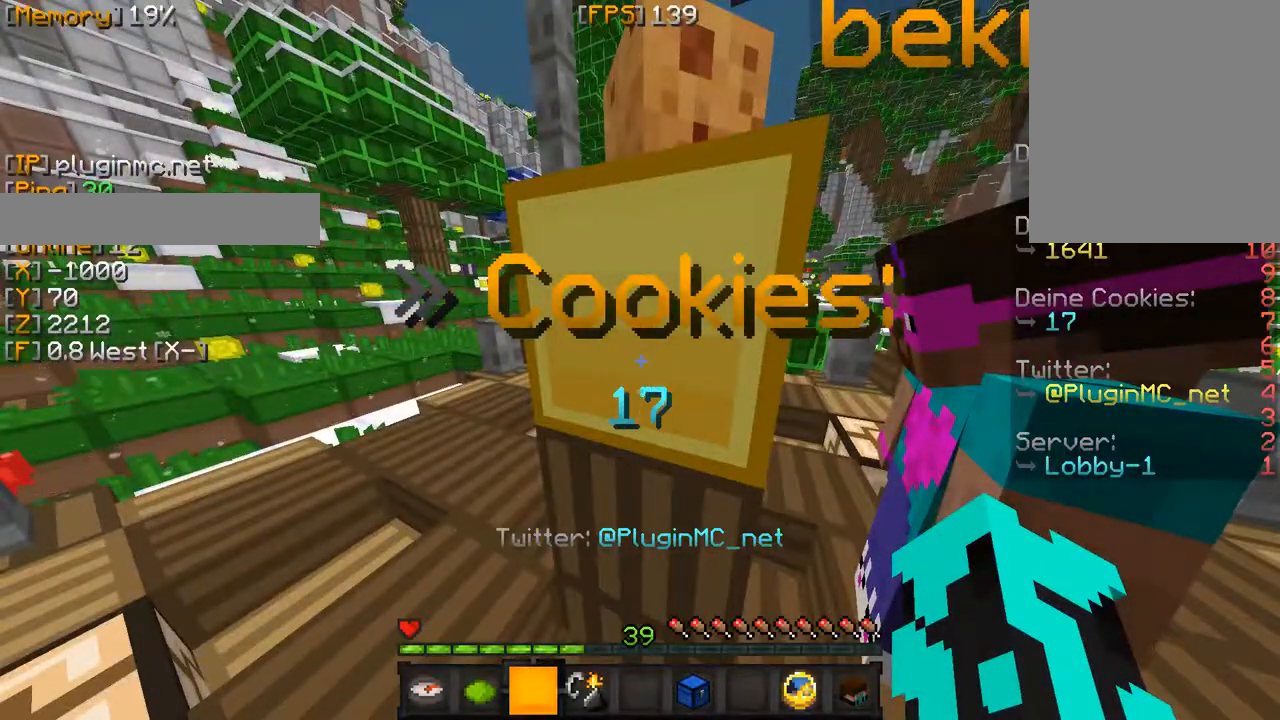
{"keys": [], "mouse": ["left"], "events": [[17, "mouse_left", "up"], [67, "mouse_left", "down"], [250, "mouse_left", "up"], [317, "mouse_left", "down"]]}
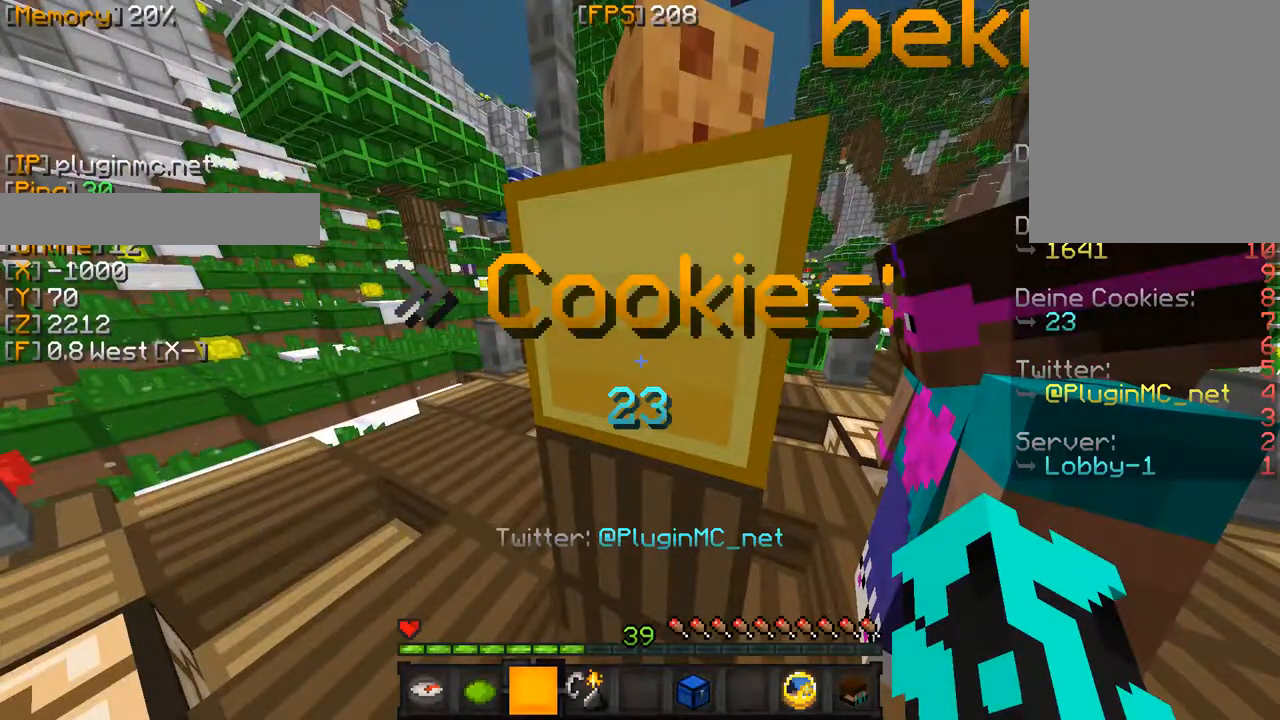
{"keys": [], "mouse": ["left"], "events": [[167, "mouse_left", "up"], [183, "mouse_left", "down"], [433, "mouse_left", "up"], [450, "mouse_left", "down"]]}
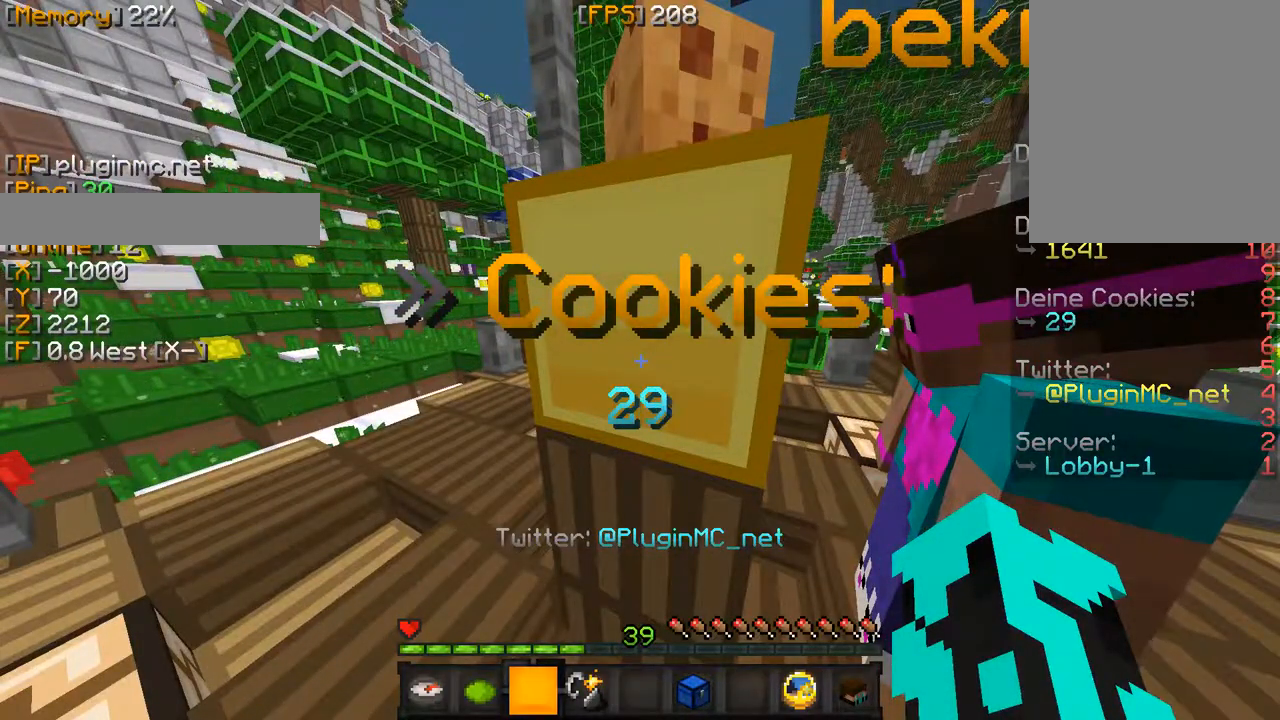
{"keys": [], "mouse": [], "events": [[50, "mouse_left", "up"], [233, "mouse_left", "down"], [500, "mouse_left", "up"]]}
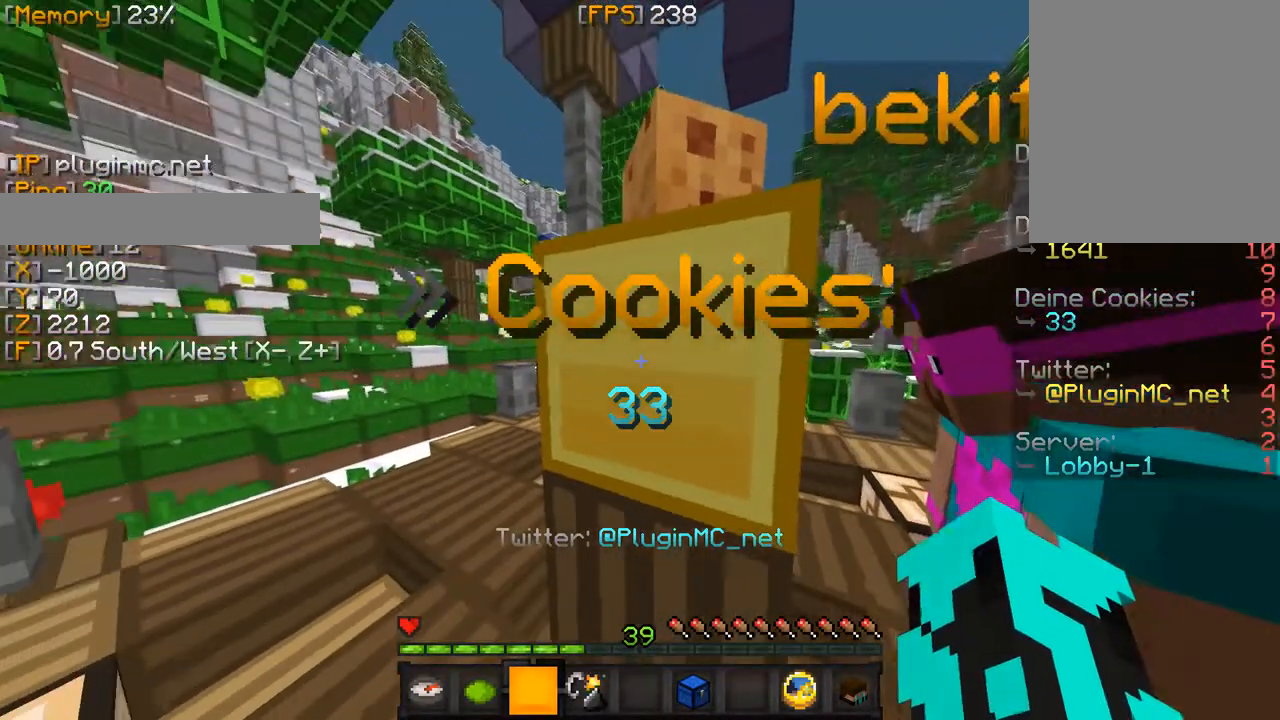
{"keys": [], "mouse": ["left"], "events": [[17, "mouse_left", "down"], [183, "mouse_left", "up"], [200, "mouse_left", "down"], [250, "mouse_left", "up"], [283, "mouse_left", "down"], [433, "mouse_left", "up"], [450, "mouse_left", "down"]]}
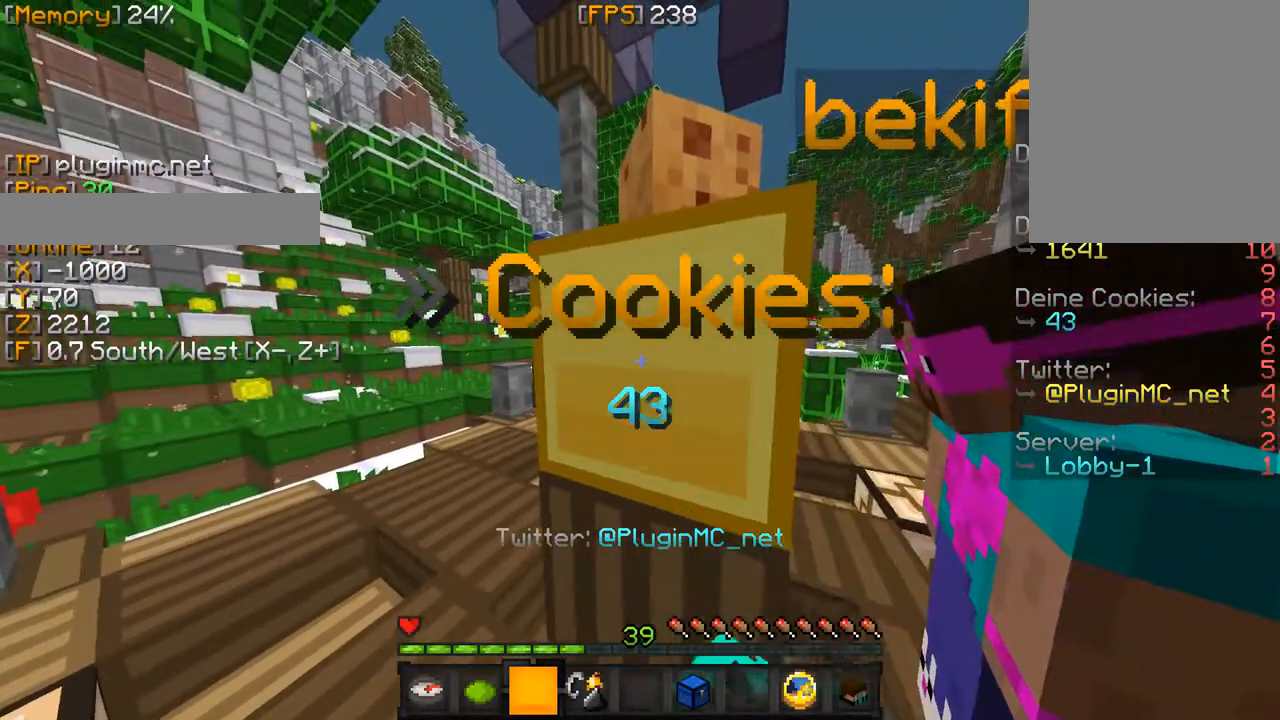
{"keys": [], "mouse": [], "events": [[133, "mouse_left", "up"], [150, "mouse_left", "down"], [300, "mouse_left", "up"], [317, "mouse_left", "down"], [500, "mouse_left", "up"]]}